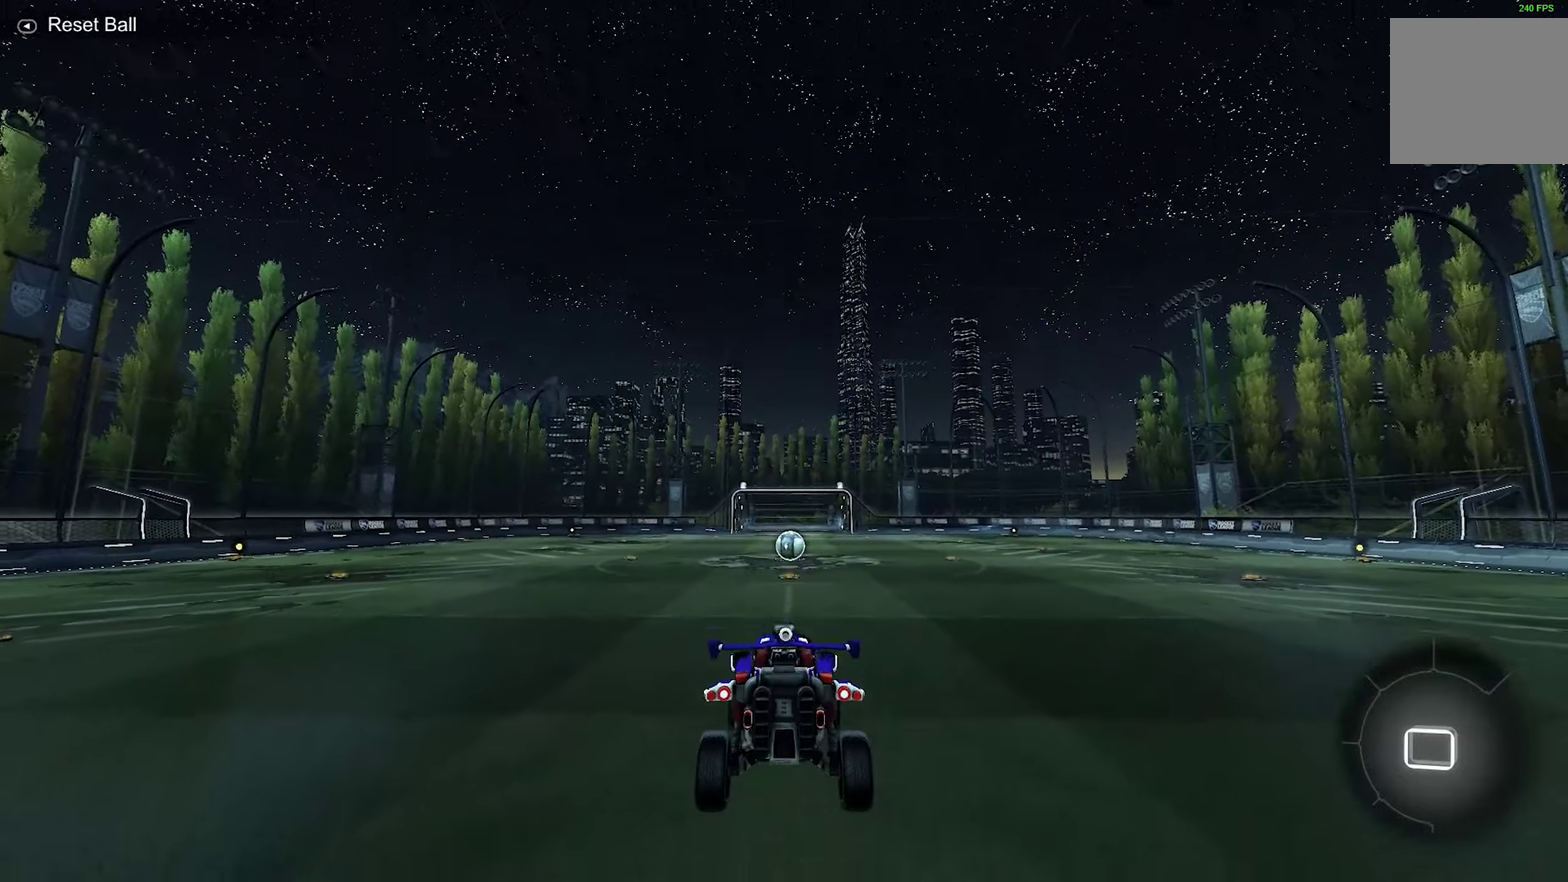
Gameplay with a controller (Xbox layout); each line is a JSON object with the inputs held at the frame after it (dt_ms = milliseconds from this image to that frame). "events" lists button and stick changes between this image and that frame as [ms after this image, input, new state], when the widget could be followed in between. Not read: L3 R3.
{"dt_ms": 700, "buttons": [], "left_stick": "center", "events": [[583, "A", "down"], [683, "A", "up"]]}
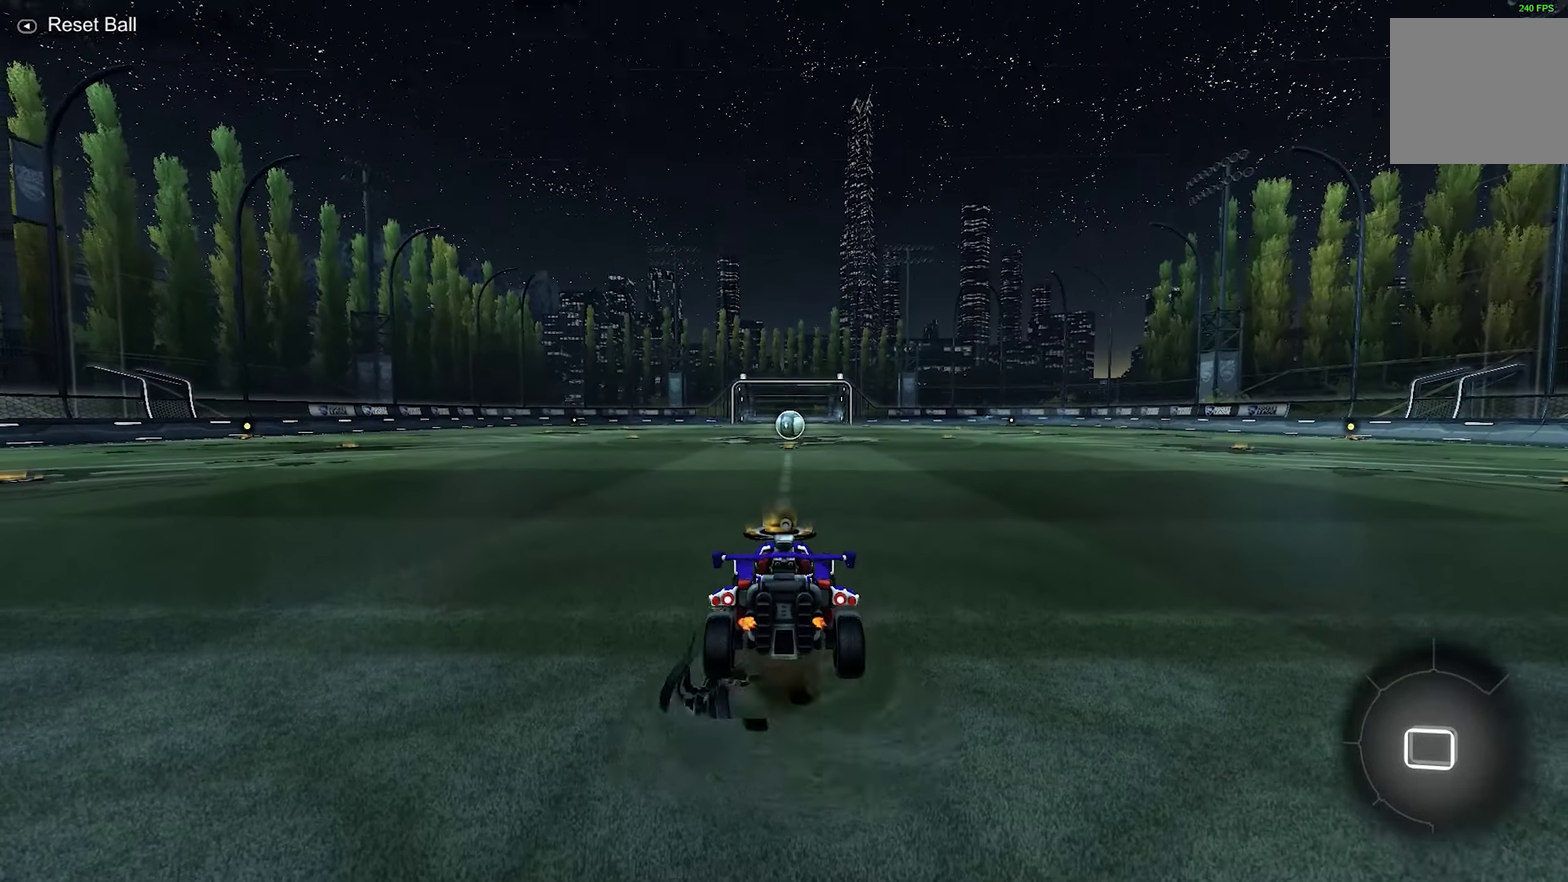
{"dt_ms": 266, "buttons": ["A"], "left_stick": "center", "events": [[100, "A", "down"]]}
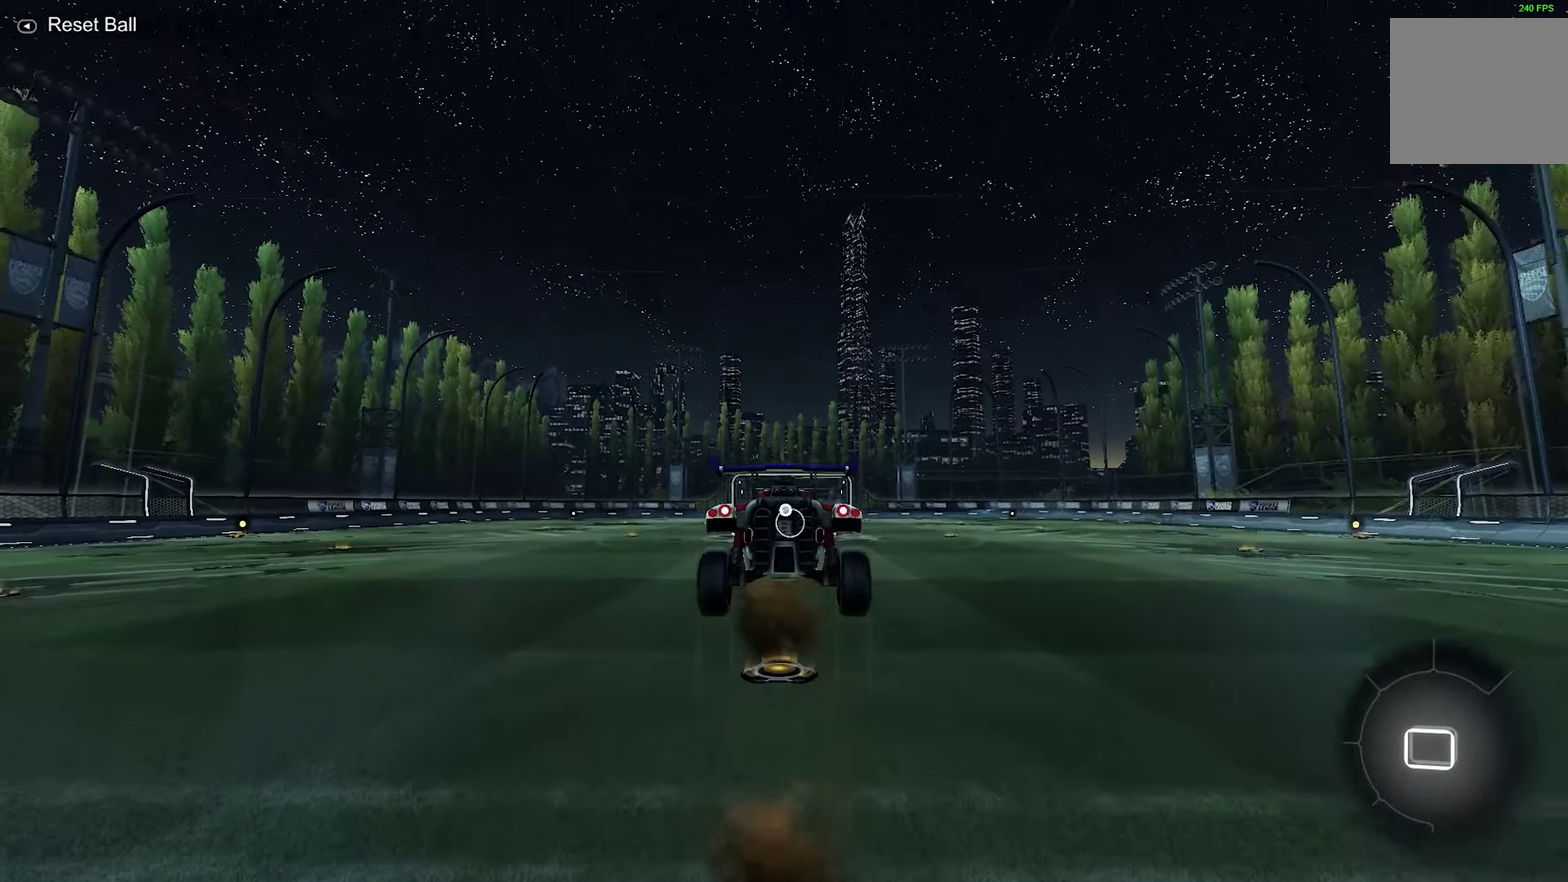
{"dt_ms": 500, "buttons": [], "left_stick": "center", "events": [[17, "A", "up"]]}
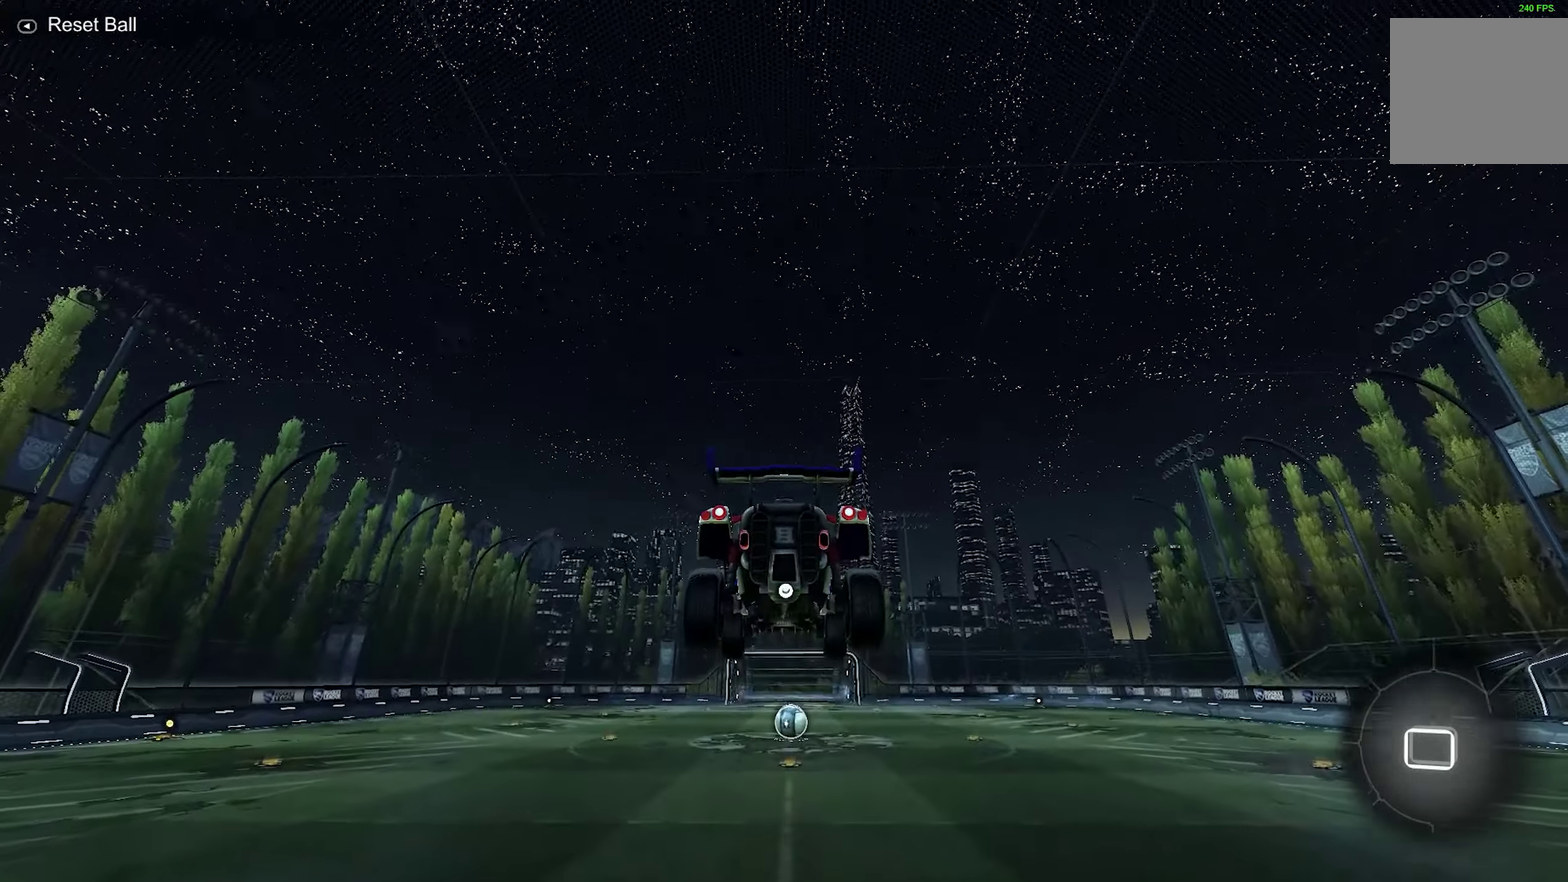
{"dt_ms": 334, "buttons": [], "left_stick": "center", "events": []}
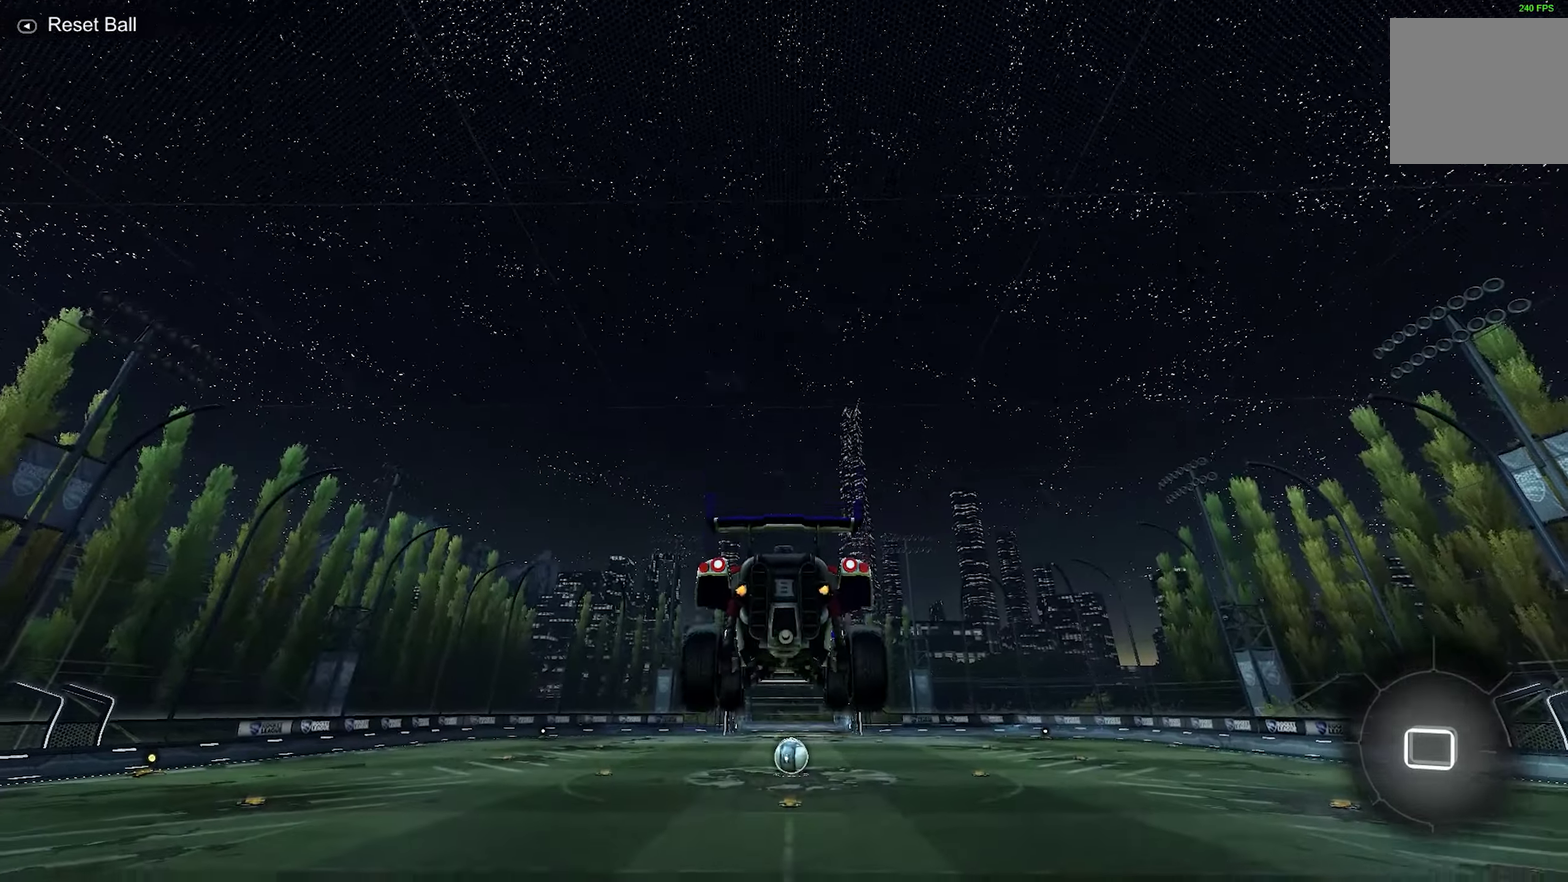
{"dt_ms": 666, "buttons": ["A", "R1"], "left_stick": "center", "events": [[666, "A", "down"], [666, "R1", "down"]]}
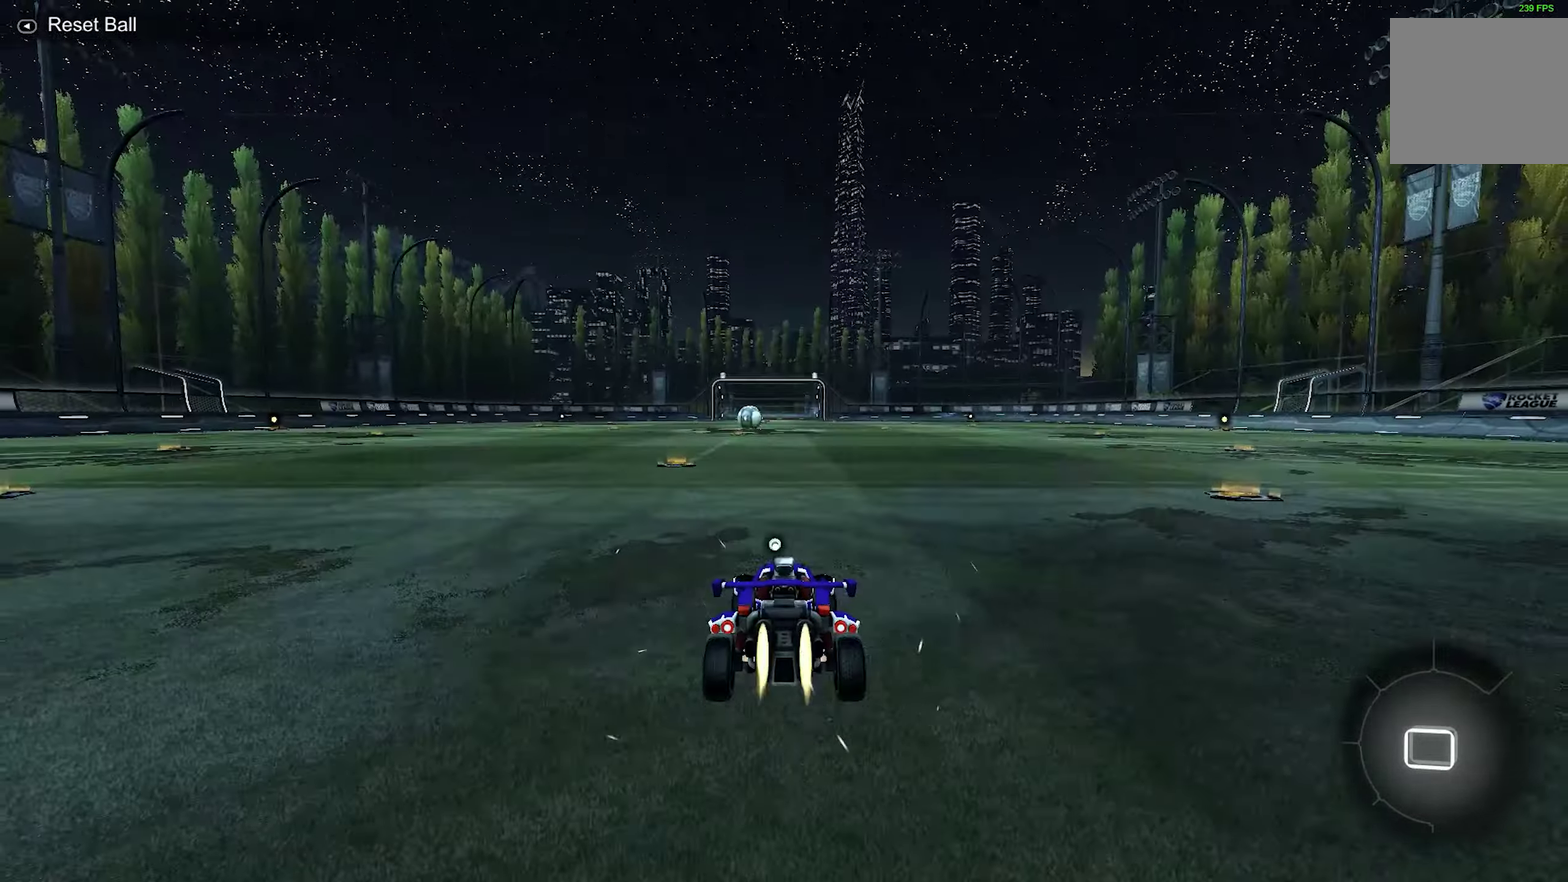
{"dt_ms": 334, "buttons": ["R2"], "left_stick": "center", "events": [[17, "R2", "down"], [34, "left_stick", "down"], [234, "left_stick", "center"], [267, "A", "up"], [317, "R1", "up"]]}
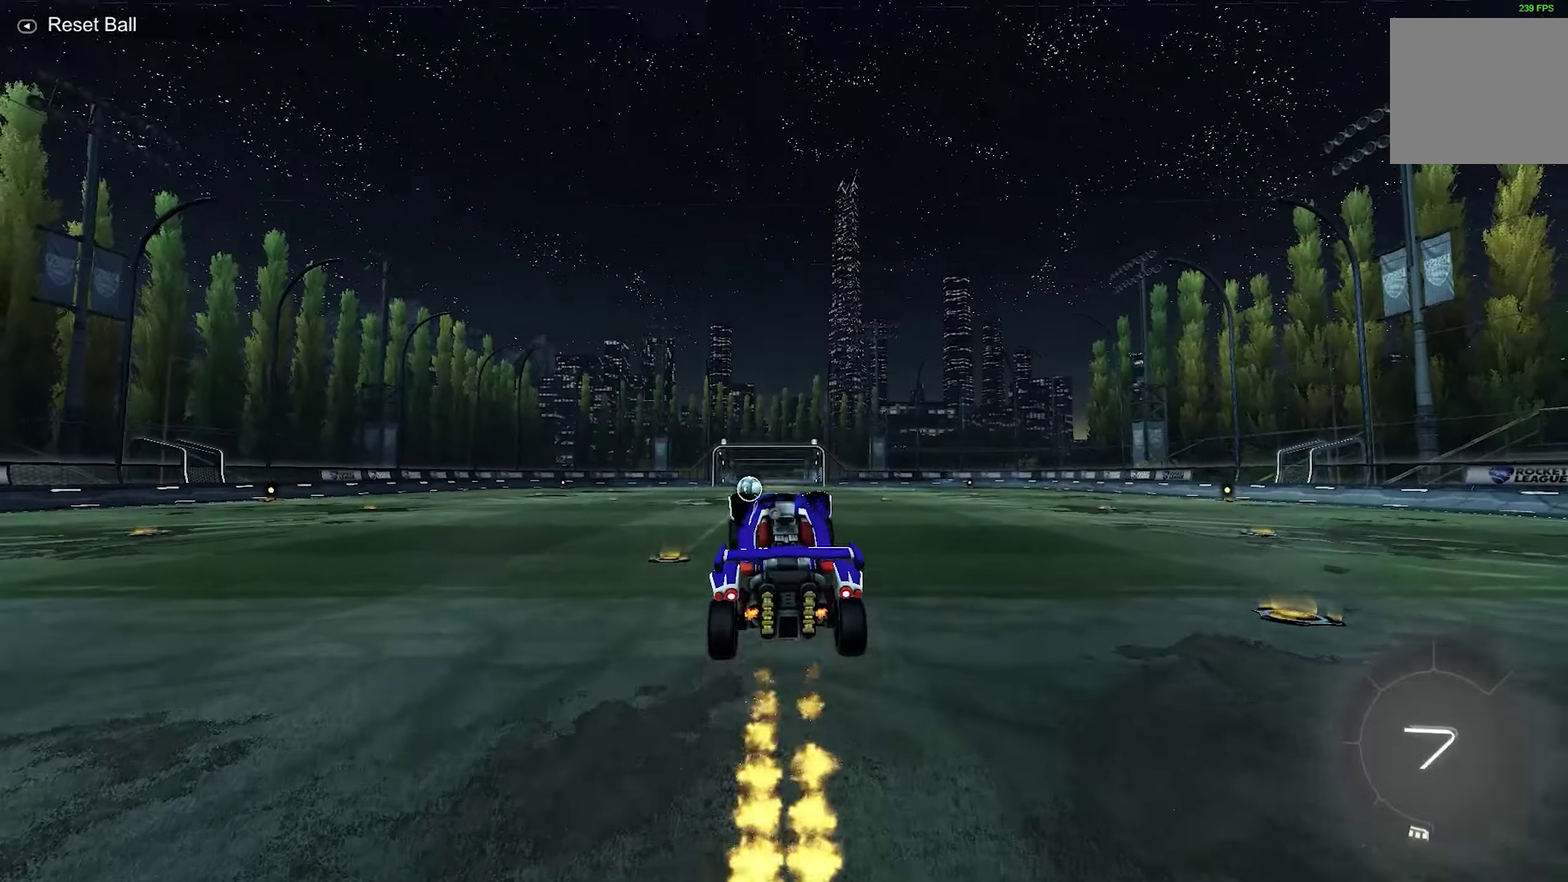
{"dt_ms": 666, "buttons": ["A", "R1", "R2"], "left_stick": "center", "events": [[33, "A", "down"], [50, "R1", "down"], [183, "left_stick", "down"], [250, "left_stick", "center"]]}
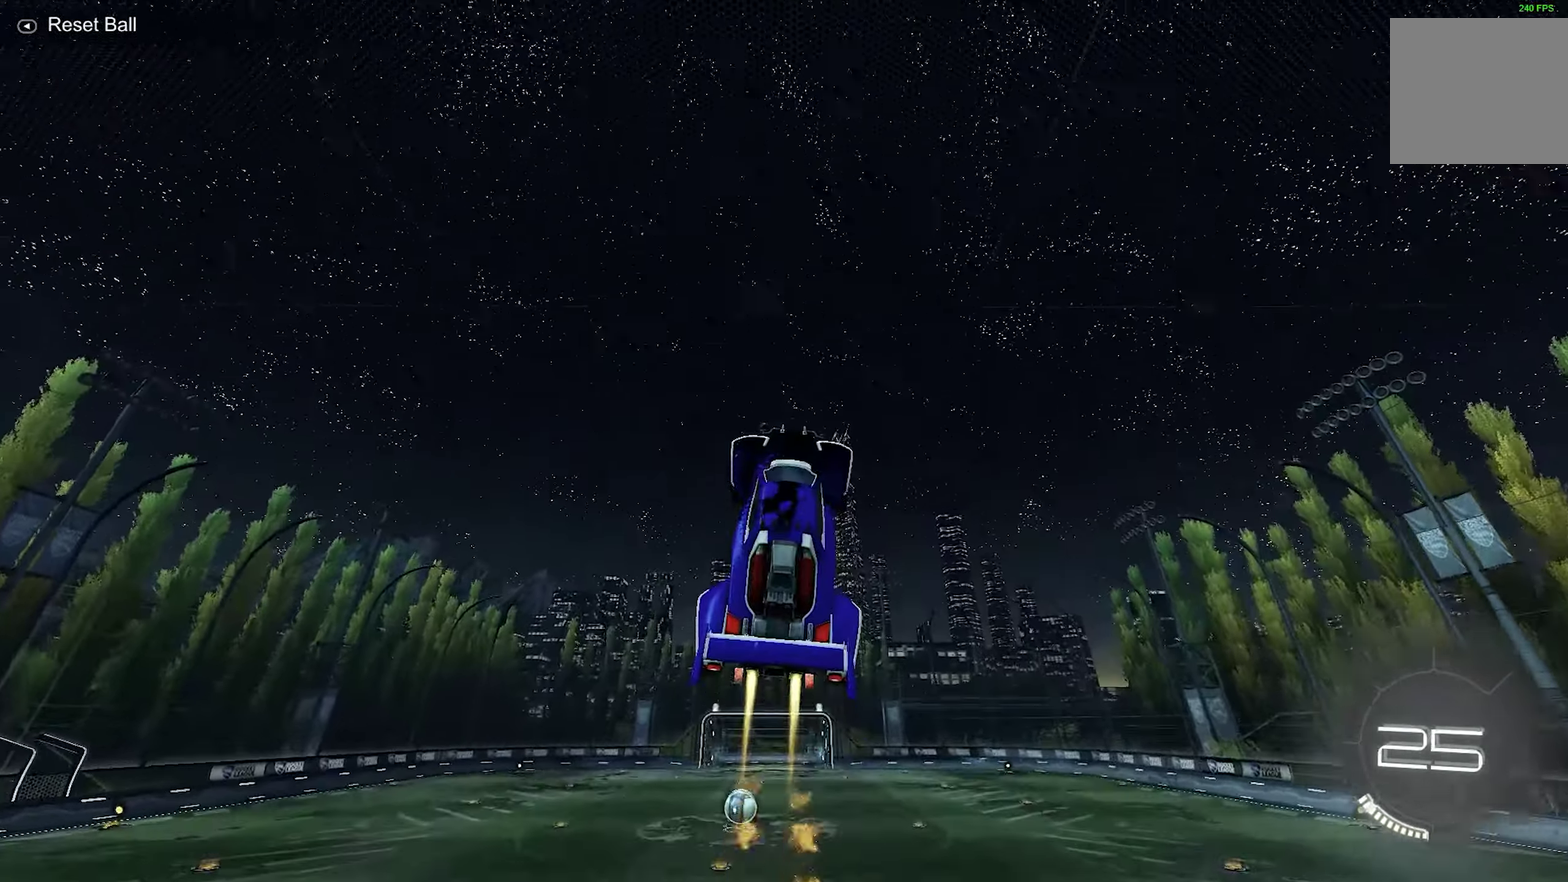
{"dt_ms": 734, "buttons": [], "left_stick": "center", "events": [[150, "R1", "up"], [167, "A", "up"], [200, "R2", "up"]]}
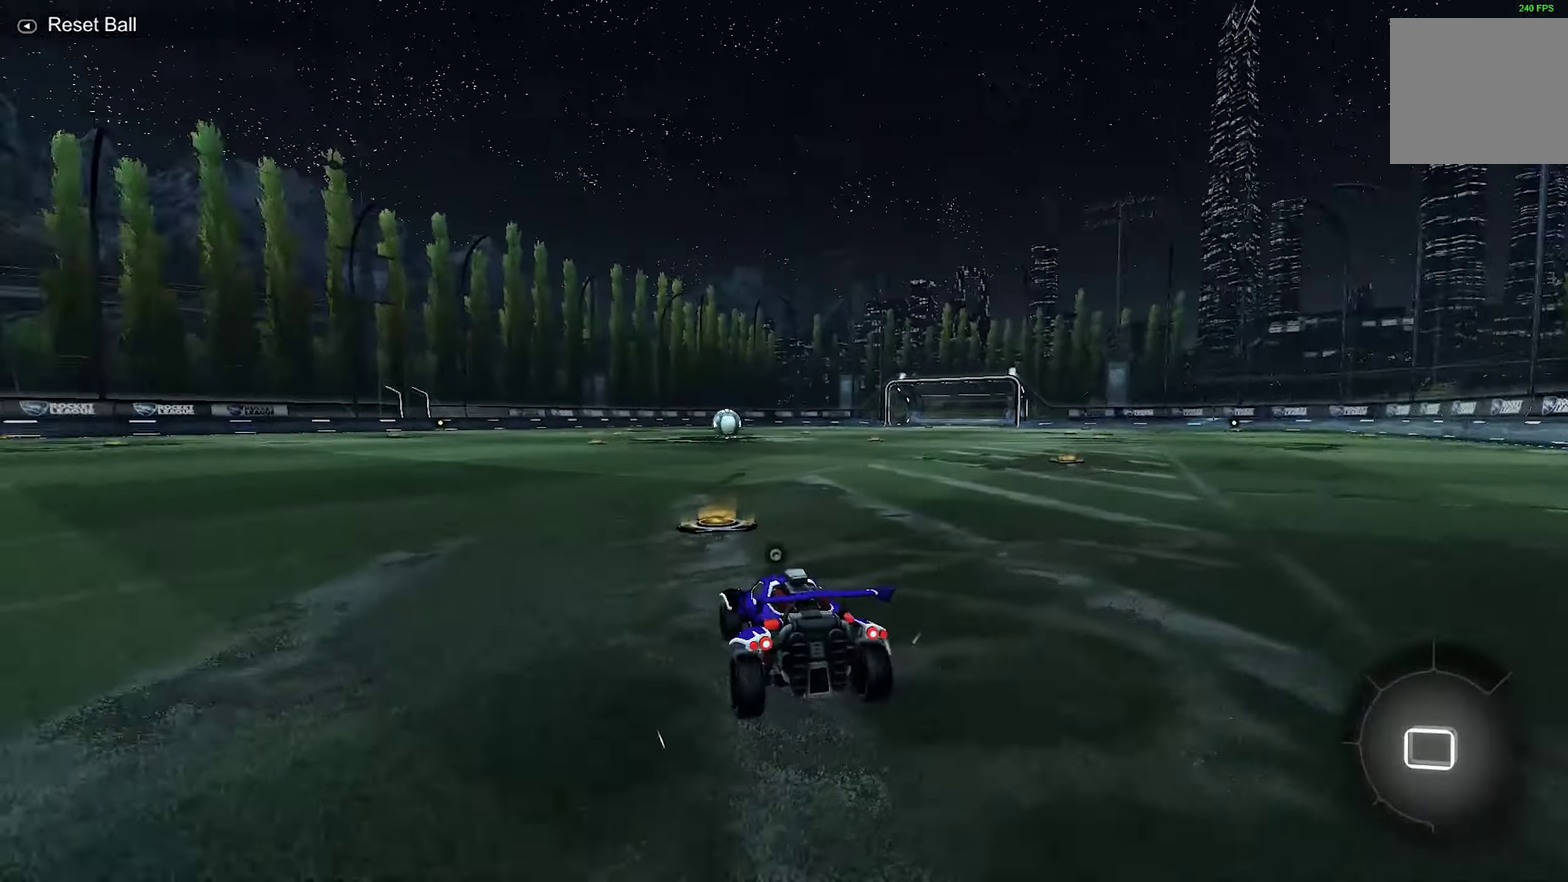
{"dt_ms": 266, "buttons": ["A", "R1"], "left_stick": "down", "events": [[200, "A", "down"], [233, "R1", "down"], [233, "left_stick", "down"]]}
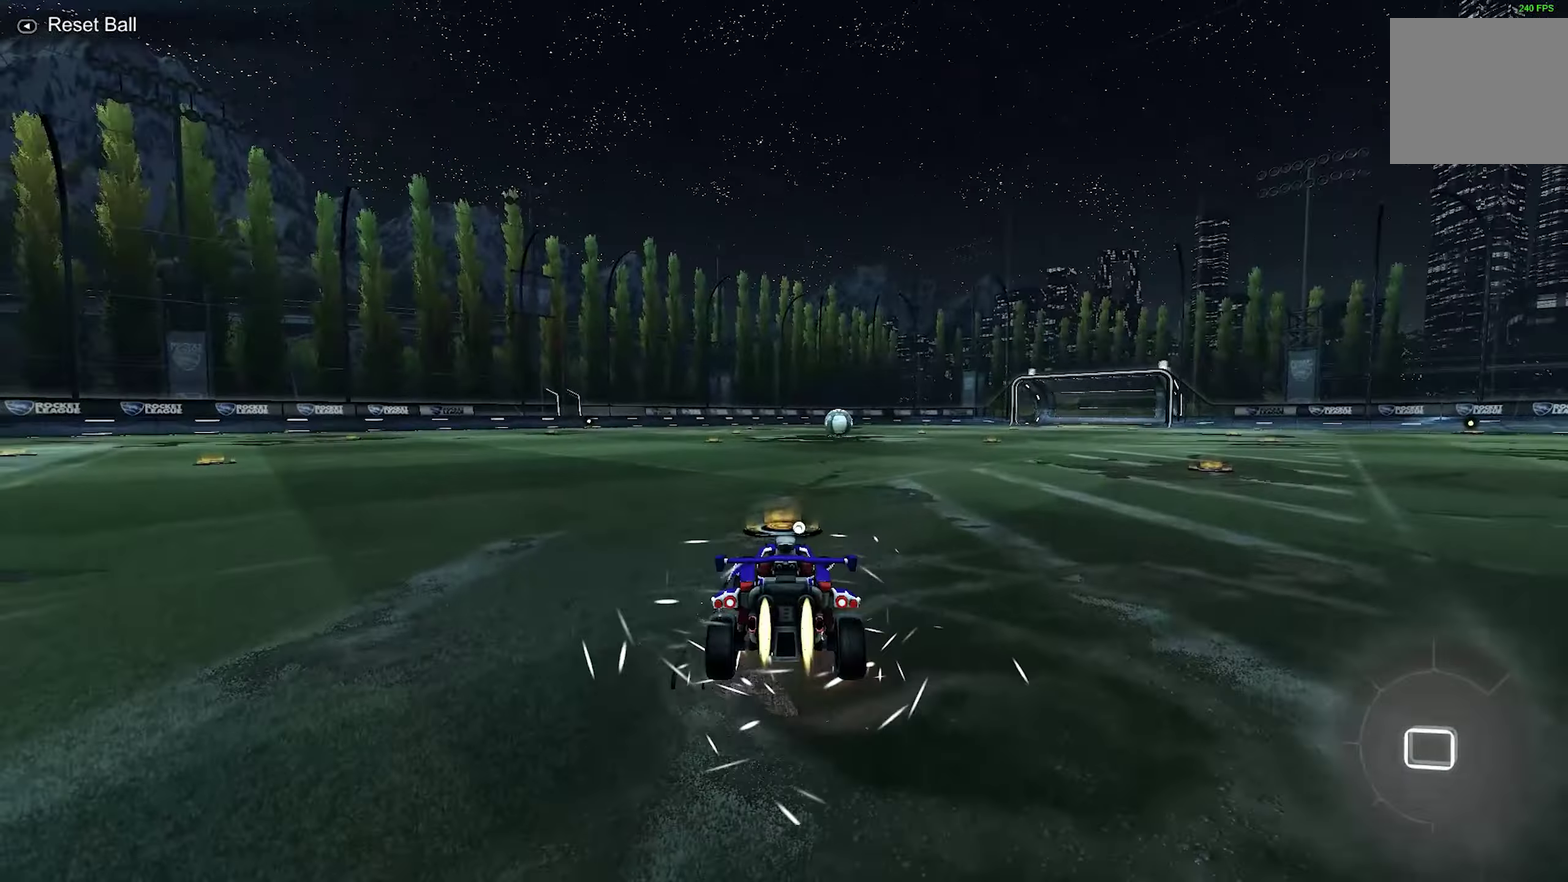
{"dt_ms": 333, "buttons": ["A", "R1"], "left_stick": "center", "events": [[34, "R2", "down"], [167, "left_stick", "center"], [250, "A", "up"], [283, "R2", "up"], [333, "A", "down"]]}
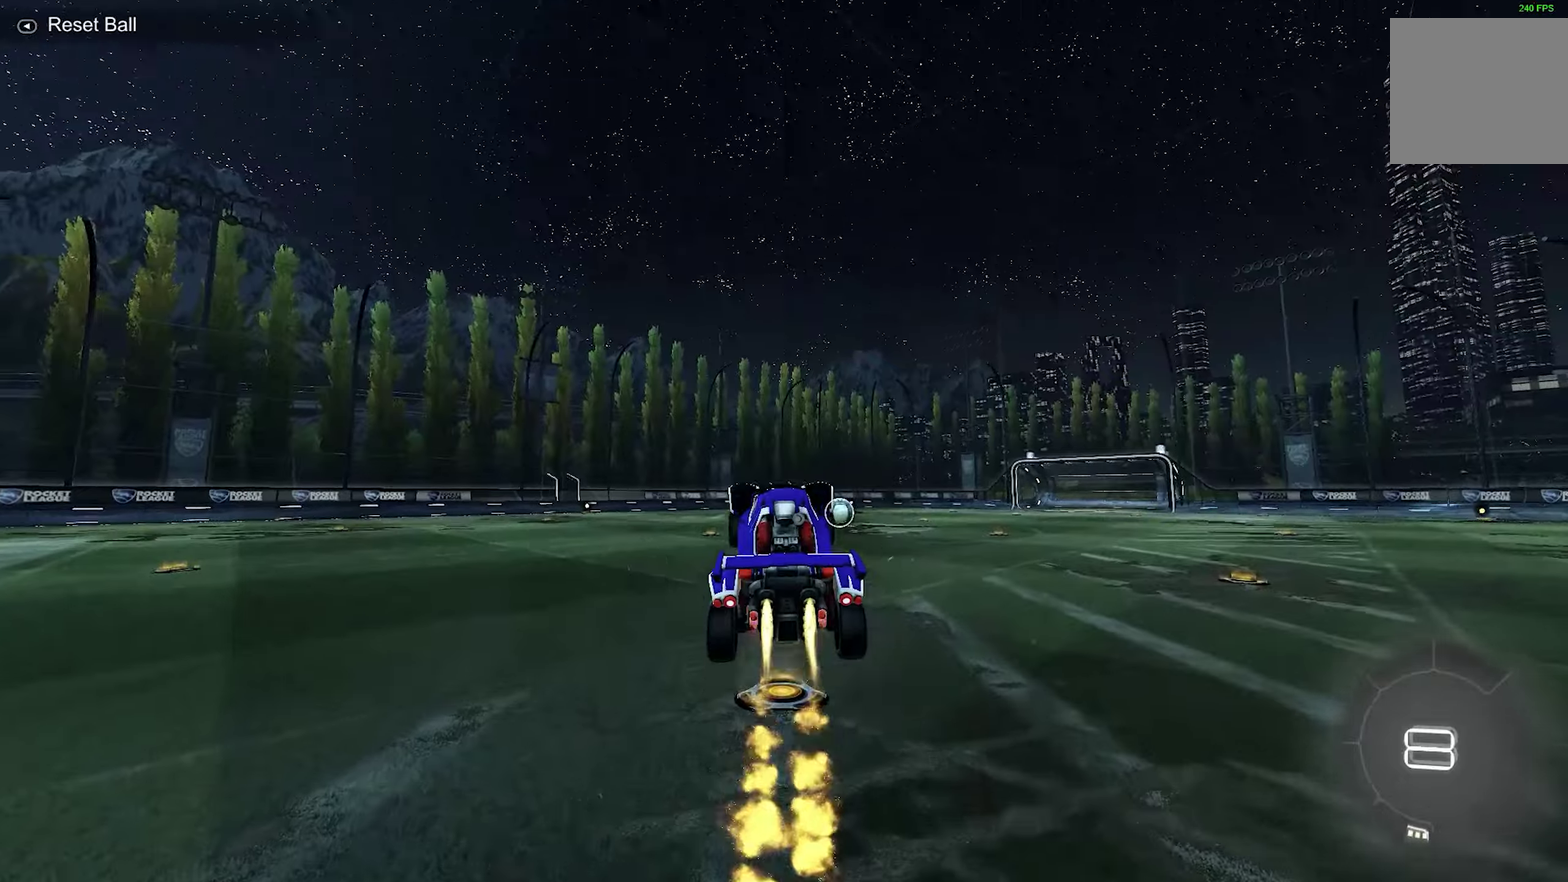
{"dt_ms": 800, "buttons": ["A", "X", "L1", "R1"], "left_stick": "down-left", "events": [[33, "R2", "down"], [33, "left_stick", "down"], [217, "left_stick", "center"], [350, "R2", "up"], [433, "X", "down"], [533, "left_stick", "left"], [617, "L1", "down"], [800, "left_stick", "down-left"]]}
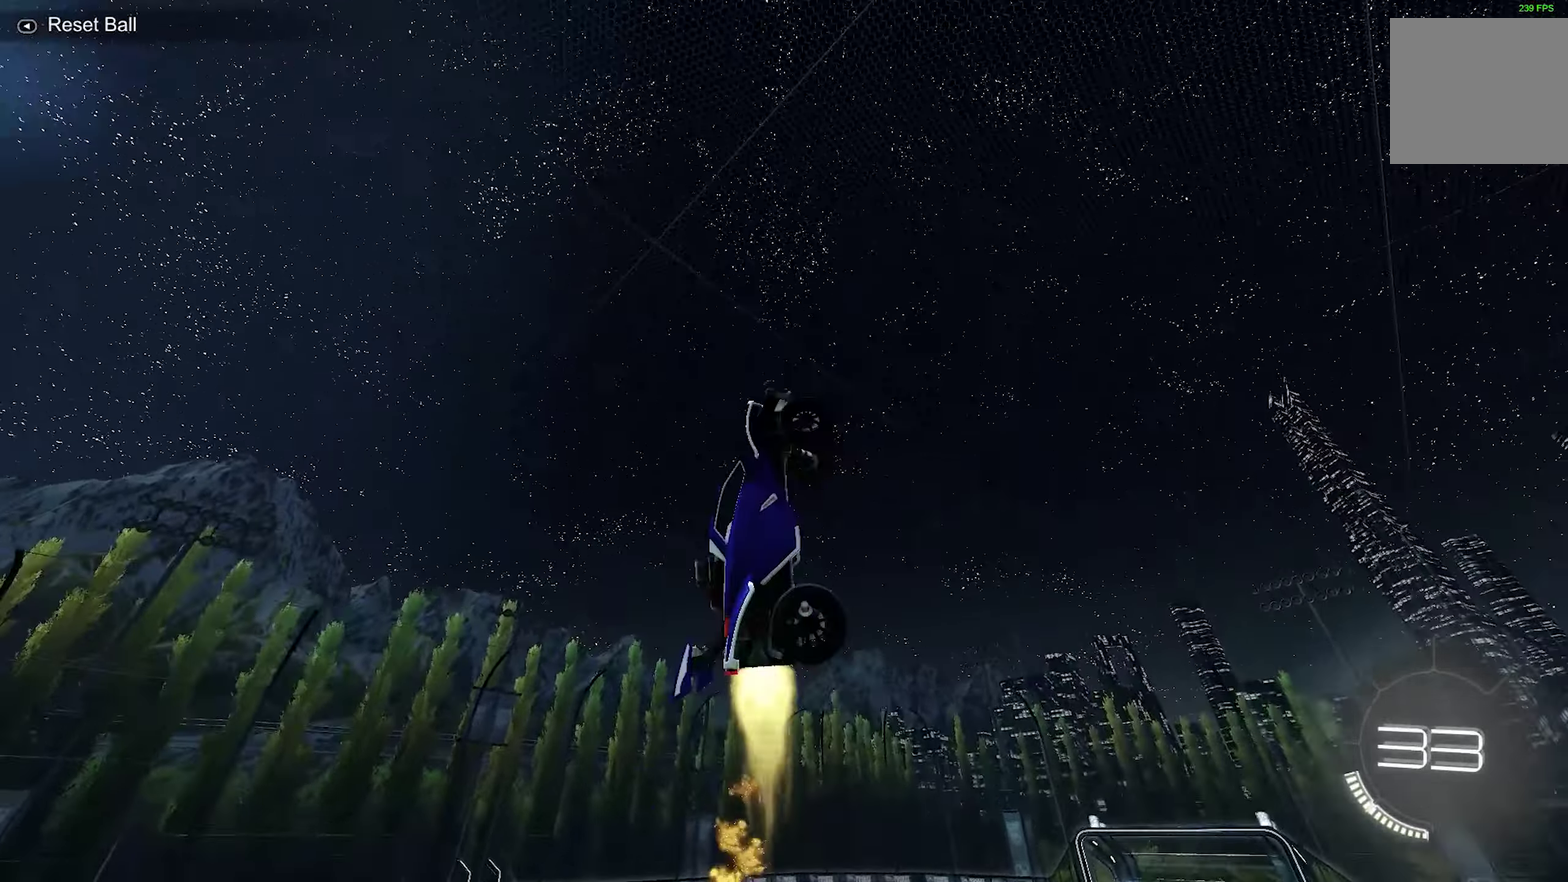
{"dt_ms": 367, "buttons": ["L1", "R1"], "left_stick": "center", "events": [[83, "left_stick", "center"], [133, "X", "up"], [167, "A", "up"]]}
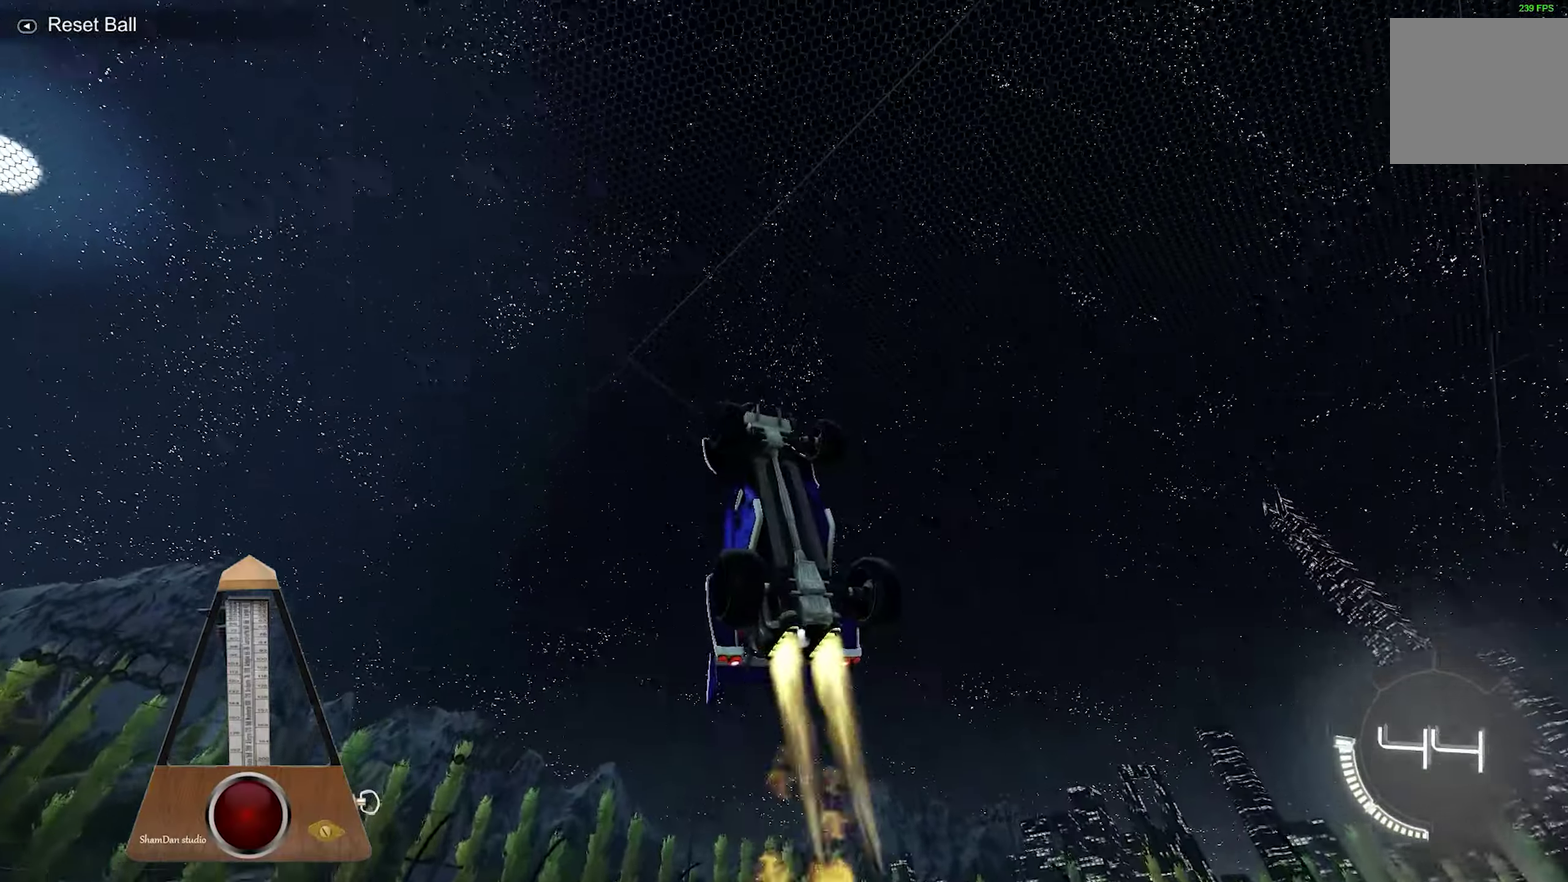
{"dt_ms": 533, "buttons": ["L1", "R1"], "left_stick": "down", "events": [[450, "left_stick", "down"]]}
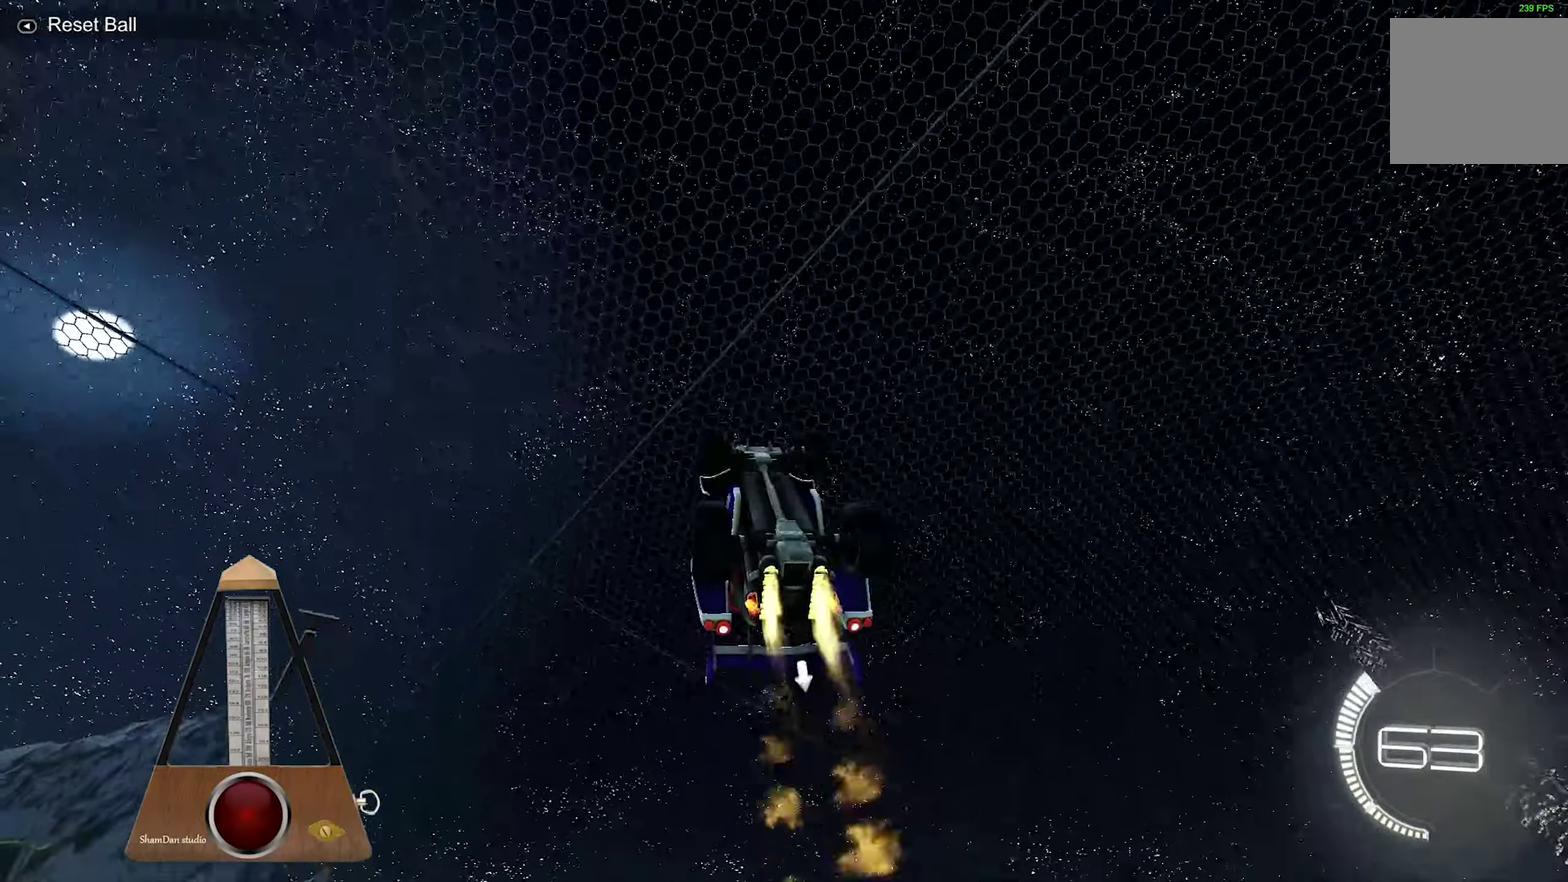
{"dt_ms": 467, "buttons": ["A", "L1", "R1"], "left_stick": "center", "events": [[300, "left_stick", "center"], [450, "A", "down"]]}
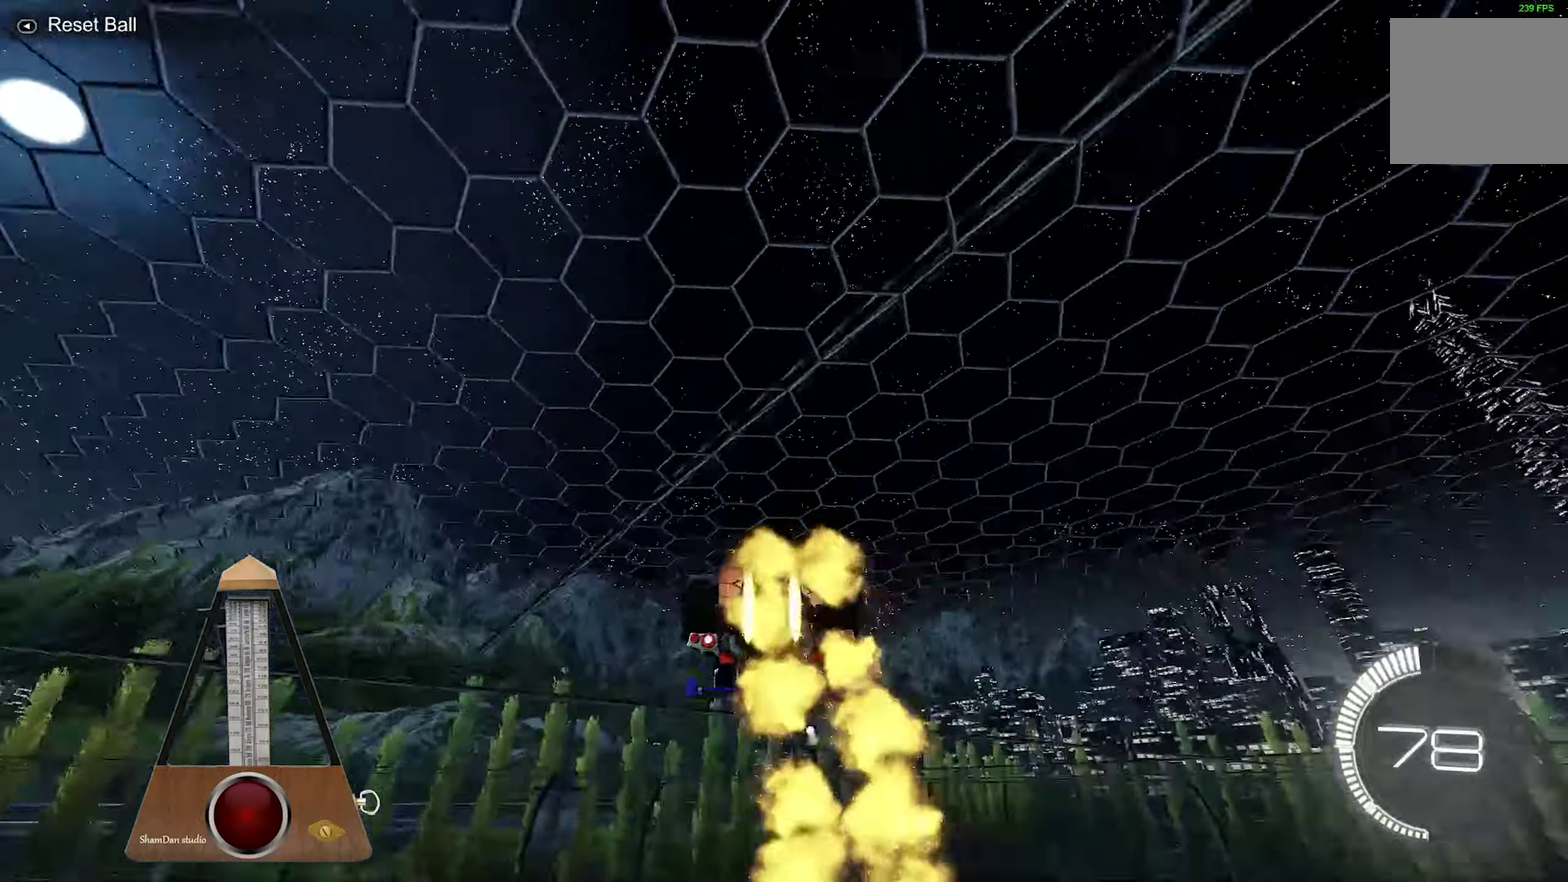
{"dt_ms": 333, "buttons": ["A", "R1"], "left_stick": "center", "events": [[33, "L1", "up"], [166, "A", "up"], [250, "A", "down"]]}
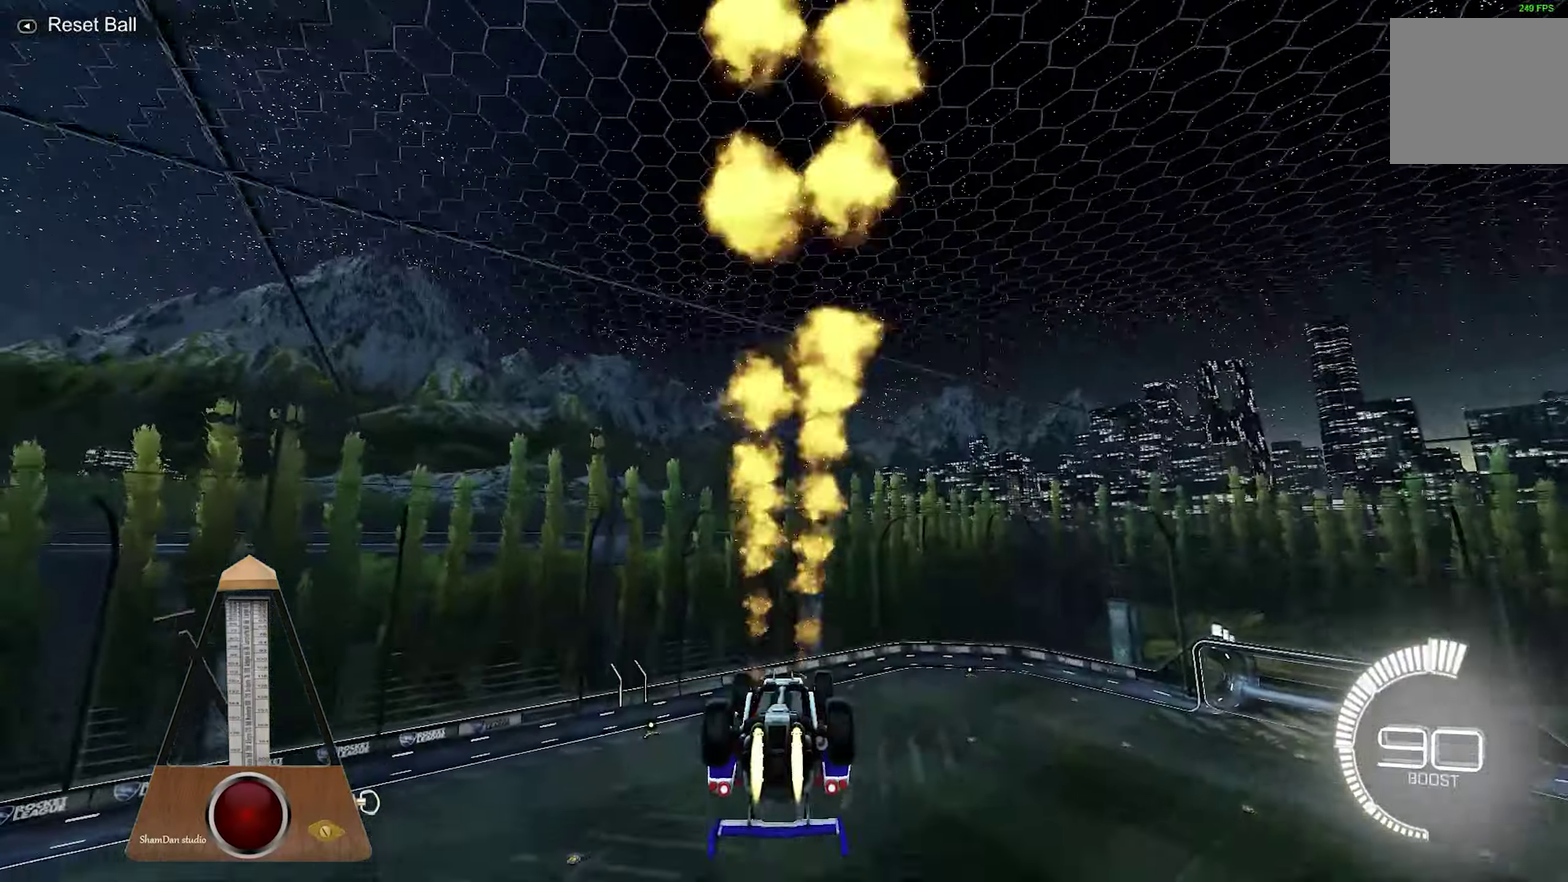
{"dt_ms": 800, "buttons": ["L1"], "left_stick": "right", "events": [[317, "R1", "up"], [333, "A", "up"], [417, "L1", "down"], [500, "left_stick", "down-right"], [783, "left_stick", "right"]]}
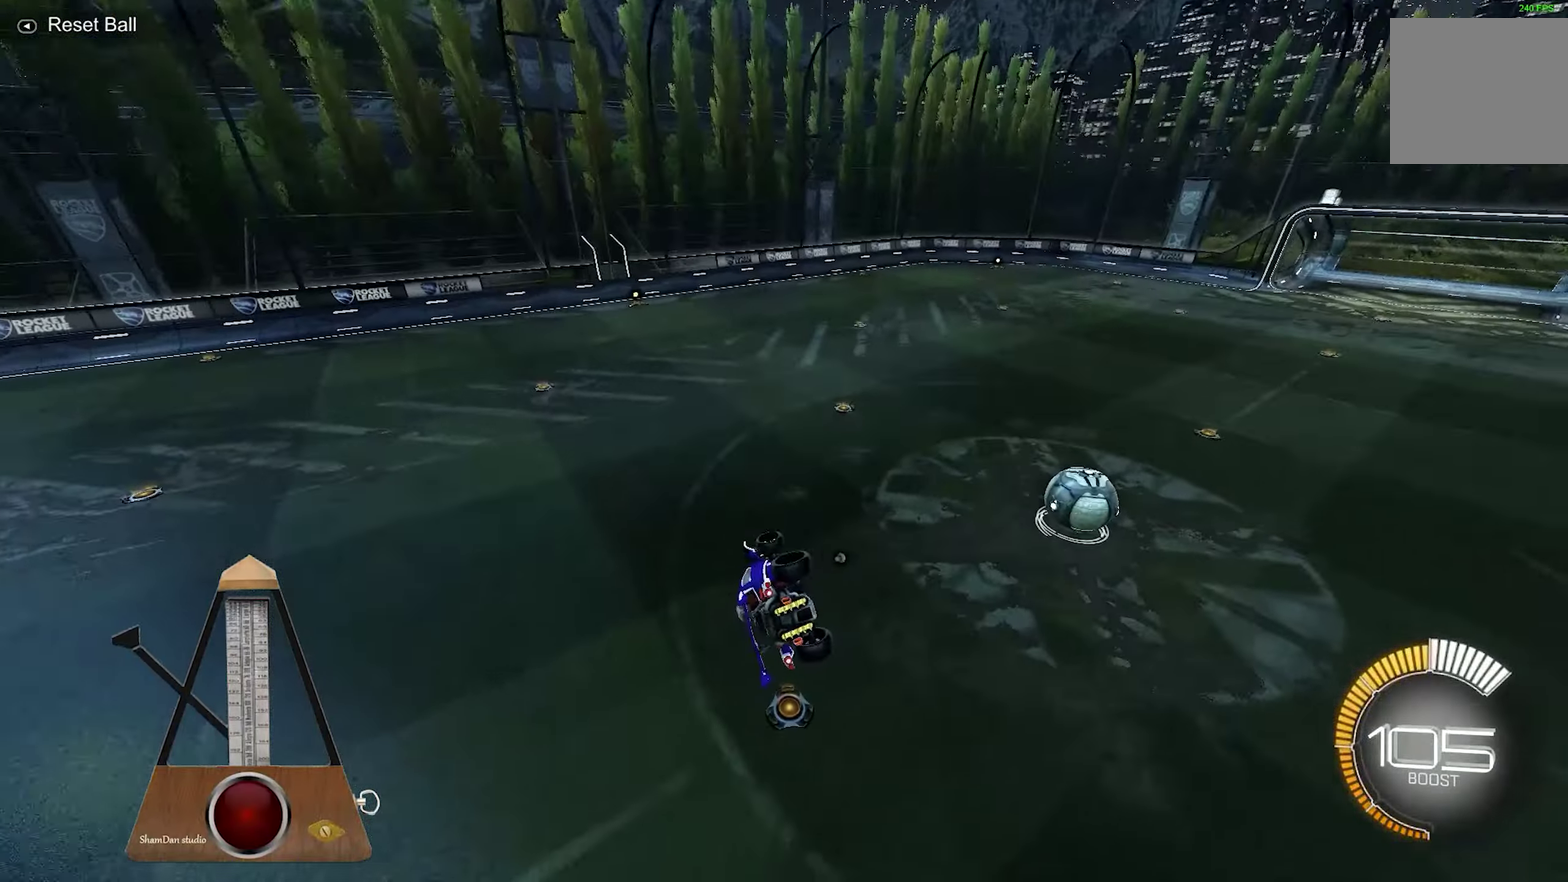
{"dt_ms": 600, "buttons": ["L2"], "left_stick": "center", "events": [[300, "L1", "up"], [350, "left_stick", "down-right"], [450, "left_stick", "center"], [600, "L2", "down"]]}